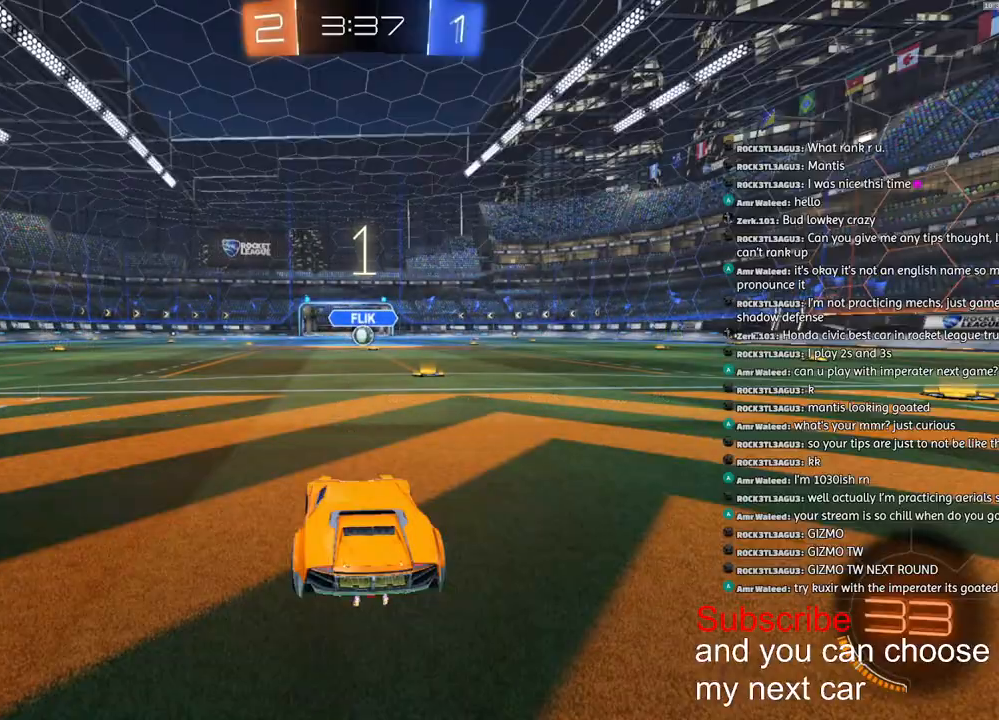
Gameplay with a controller (PlayStation layout); each line is a JSON object with the inputs held at the frame after it. "events" lists button and stick changes between this image and that frame as [ms after this image, input, new state], when the widget could be followed in between.
{"buttons": ["R1", "R2"], "left_stick": "center", "right_stick": "center", "events": []}
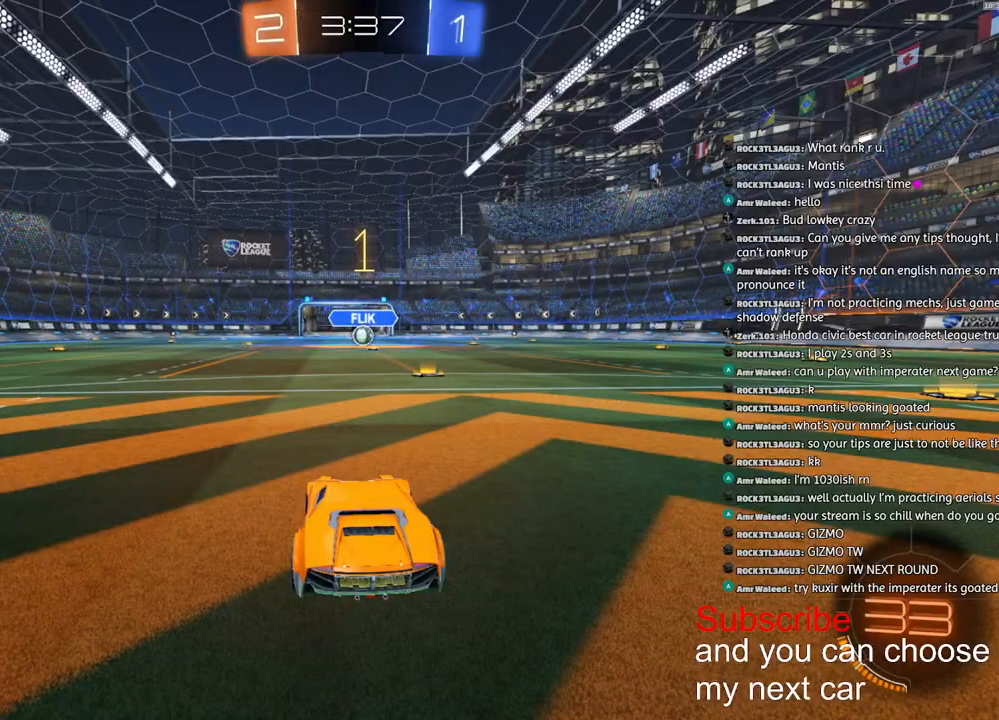
{"buttons": ["R1", "R2"], "left_stick": "center", "right_stick": "center", "events": [[333, "left_stick", "down-right"], [450, "left_stick", "center"]]}
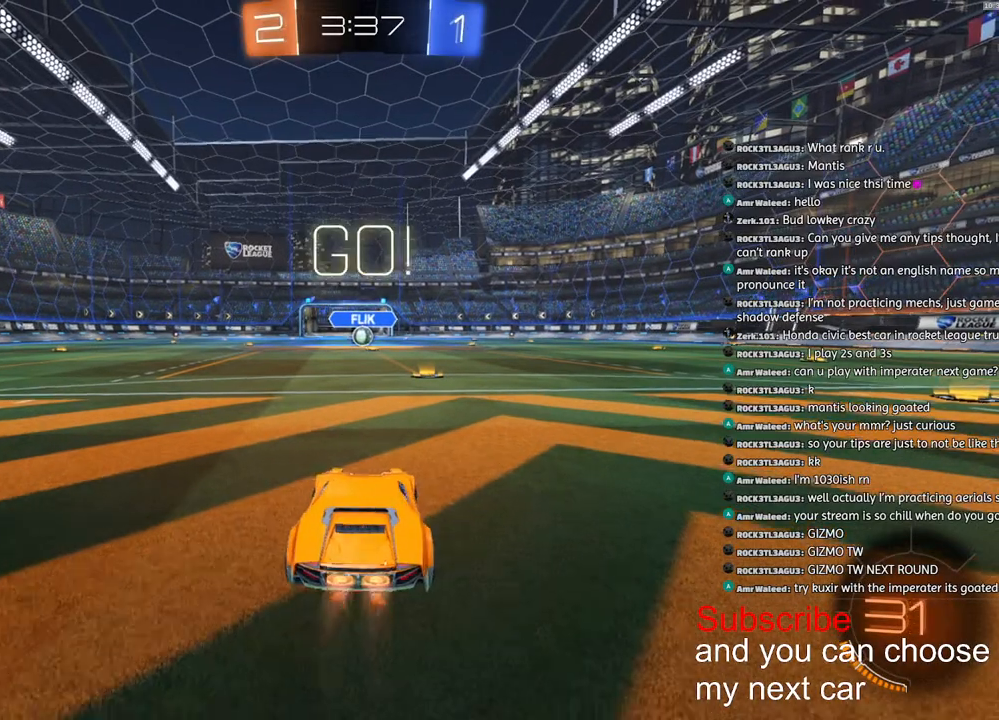
{"buttons": ["CROSS", "R1", "R2"], "left_stick": "center", "right_stick": "center", "events": [[483, "CROSS", "down"]]}
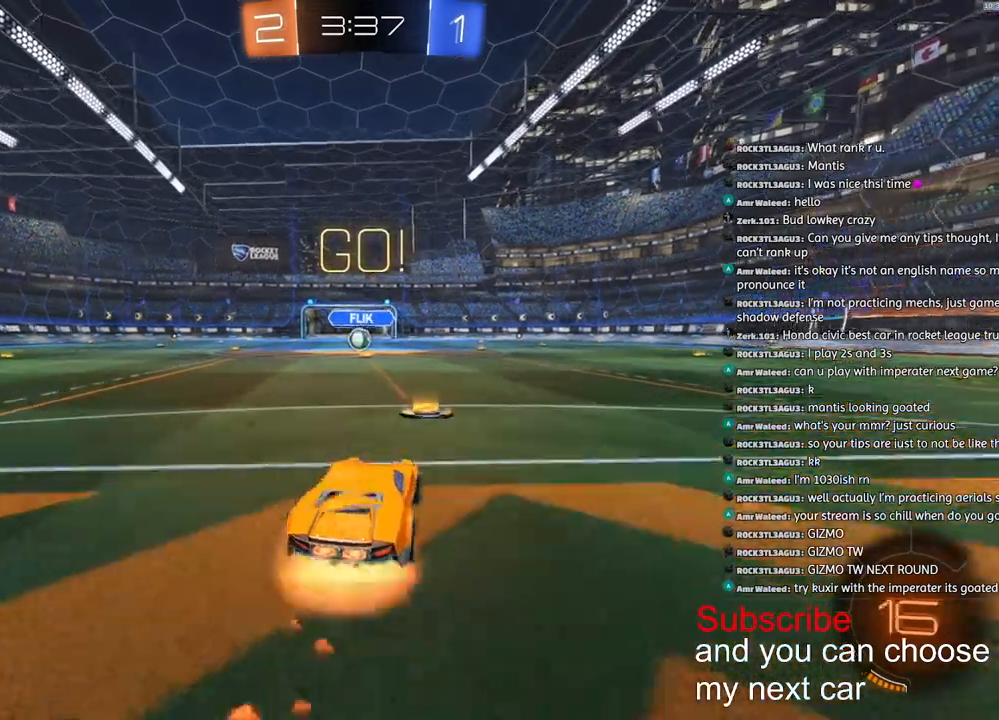
{"buttons": ["L1"], "left_stick": "down-left", "right_stick": "center", "events": [[33, "left_stick", "up-left"], [50, "CROSS", "up"], [50, "L1", "down"], [100, "CROSS", "down"], [150, "left_stick", "down-left"], [333, "R1", "up"], [350, "CROSS", "up"], [367, "R2", "up"]]}
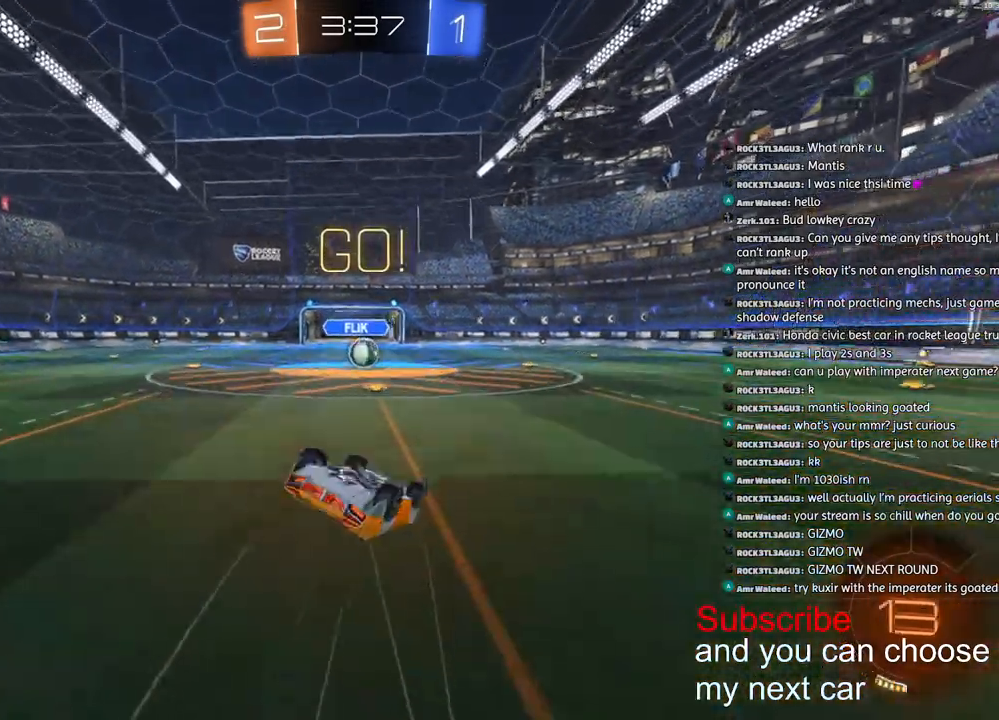
{"buttons": ["R2"], "left_stick": "down-left", "right_stick": "center", "events": [[133, "R2", "down"], [167, "R1", "down"], [433, "R1", "up"], [500, "L1", "up"]]}
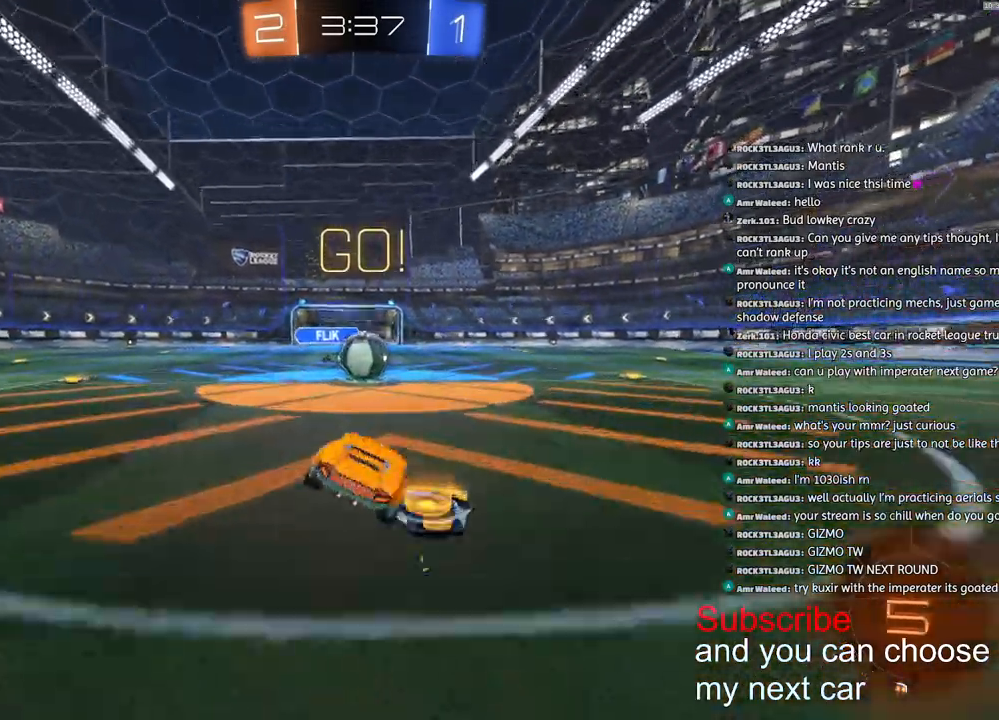
{"buttons": ["R2"], "left_stick": "left", "right_stick": "center", "events": [[233, "CROSS", "down"], [233, "left_stick", "left"], [350, "CROSS", "up"]]}
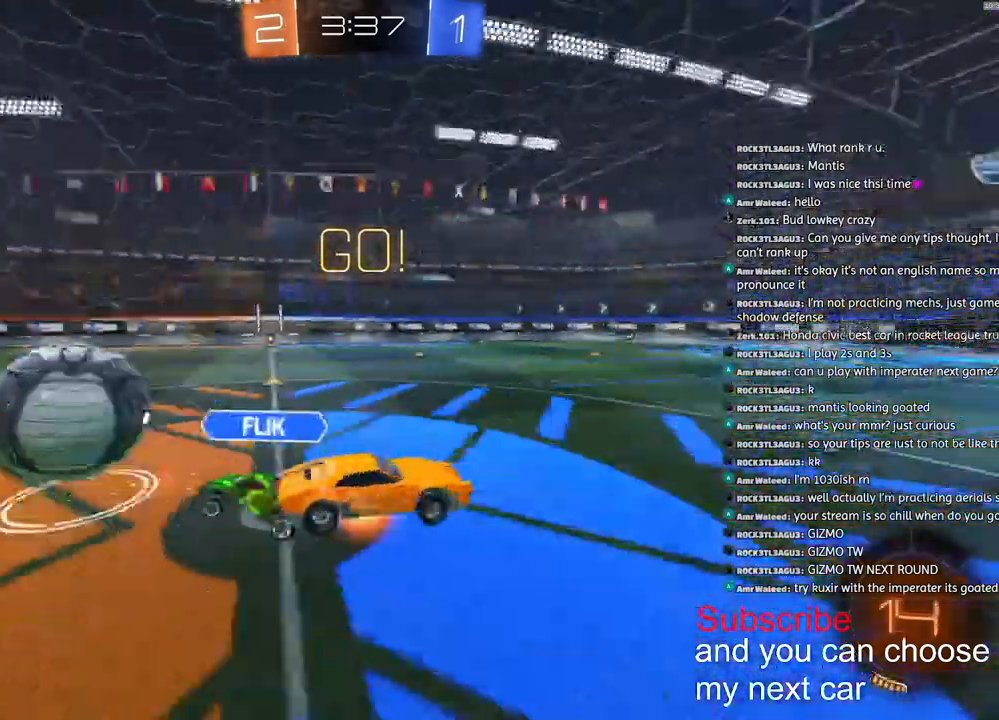
{"buttons": ["SQUARE", "L1", "R2"], "left_stick": "left", "right_stick": "center", "events": [[17, "CROSS", "down"], [17, "L1", "down"], [233, "CROSS", "up"], [300, "SQUARE", "down"]]}
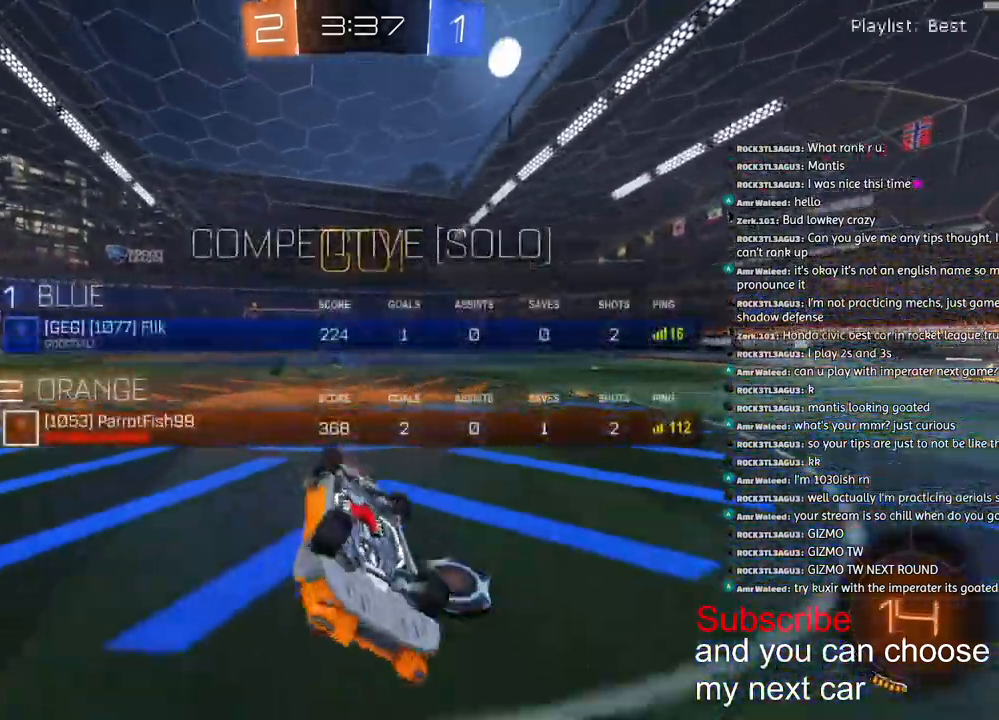
{"buttons": ["TRIANGLE", "R2"], "left_stick": "center", "right_stick": "center", "events": [[117, "L1", "up"], [117, "left_stick", "center"], [133, "SQUARE", "up"], [467, "TRIANGLE", "down"]]}
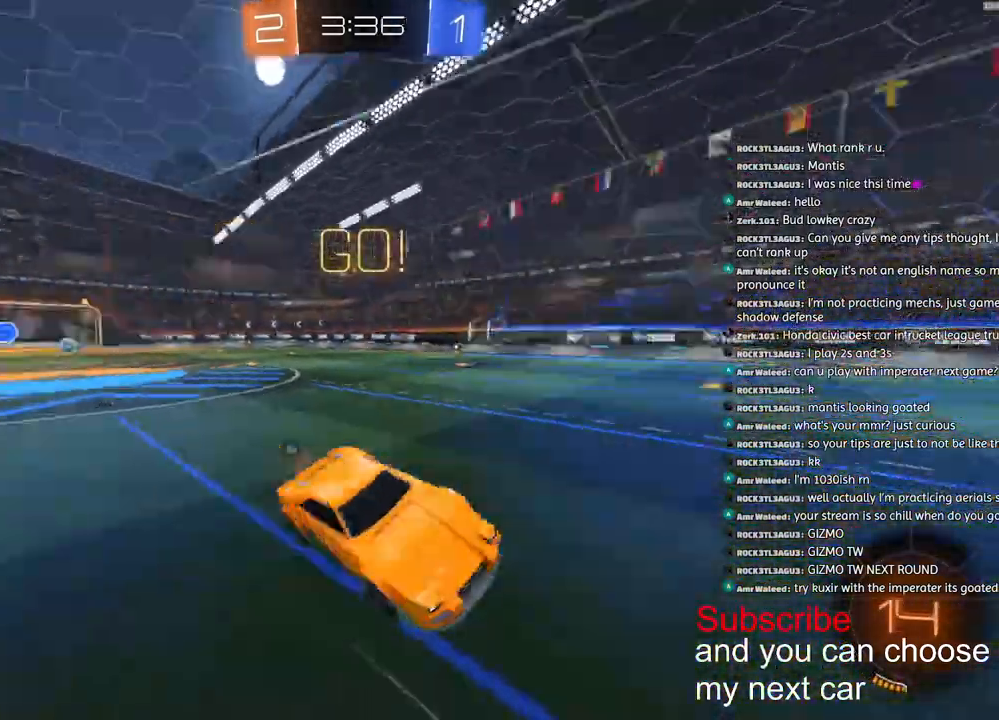
{"buttons": ["SQUARE", "R1", "R2"], "left_stick": "right", "right_stick": "center", "events": [[83, "TRIANGLE", "up"], [133, "left_stick", "right"], [250, "SQUARE", "down"], [317, "R1", "down"]]}
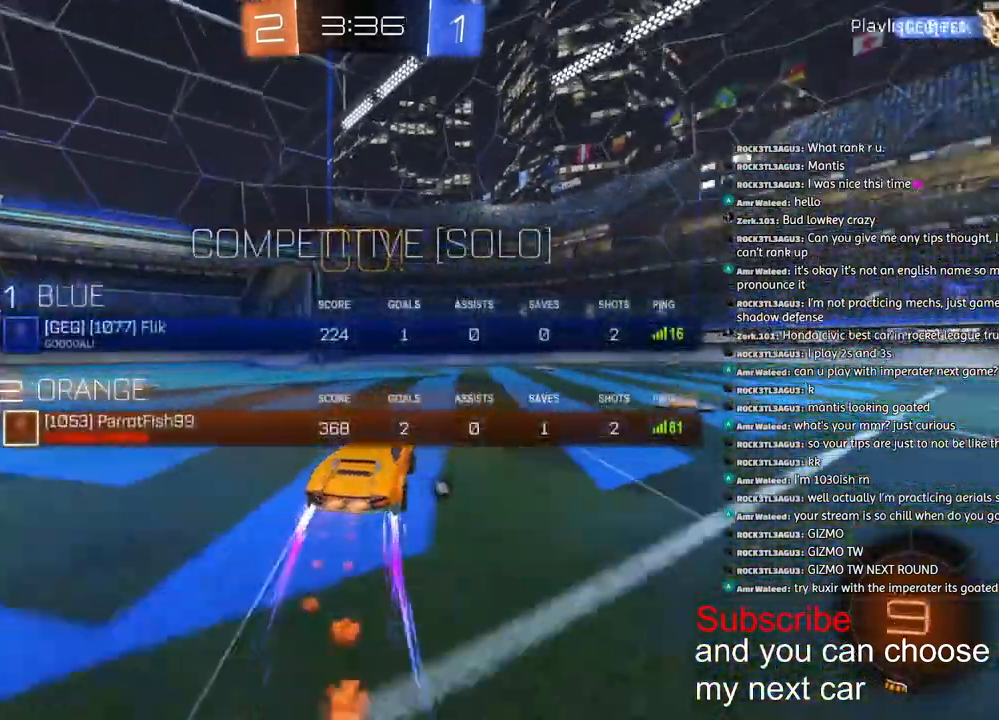
{"buttons": ["TRIANGLE", "R1", "R2"], "left_stick": "right", "right_stick": "center", "events": [[200, "SQUARE", "up"], [400, "TRIANGLE", "down"]]}
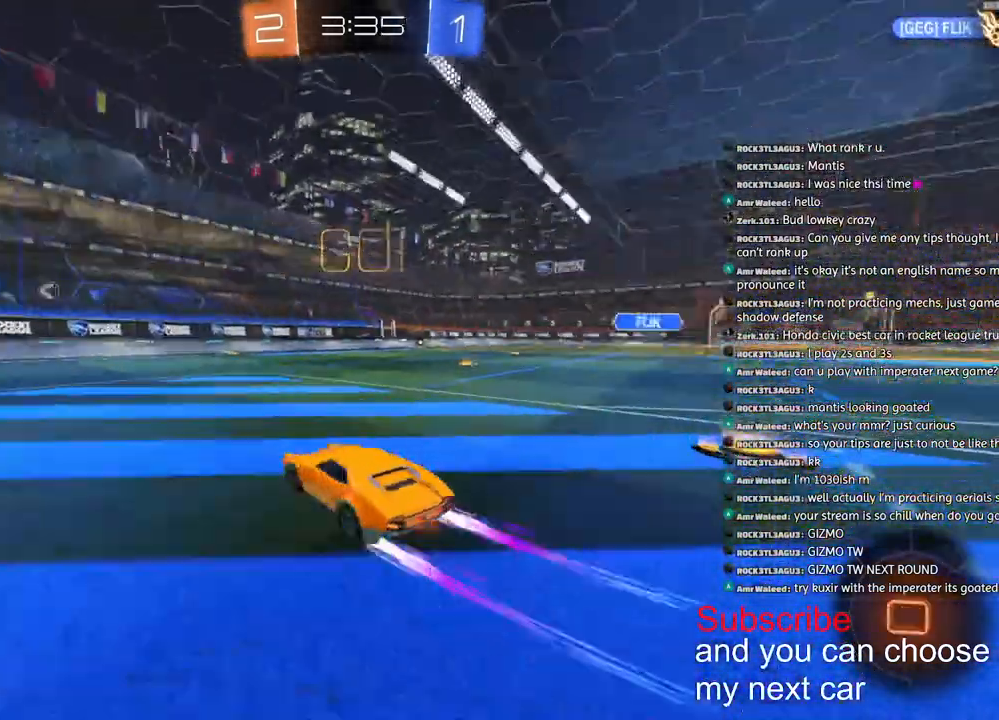
{"buttons": ["TRIANGLE", "R1", "R2"], "left_stick": "right", "right_stick": "center", "events": [[50, "TRIANGLE", "up"], [133, "left_stick", "center"], [400, "left_stick", "down-right"], [500, "TRIANGLE", "down"], [500, "left_stick", "right"]]}
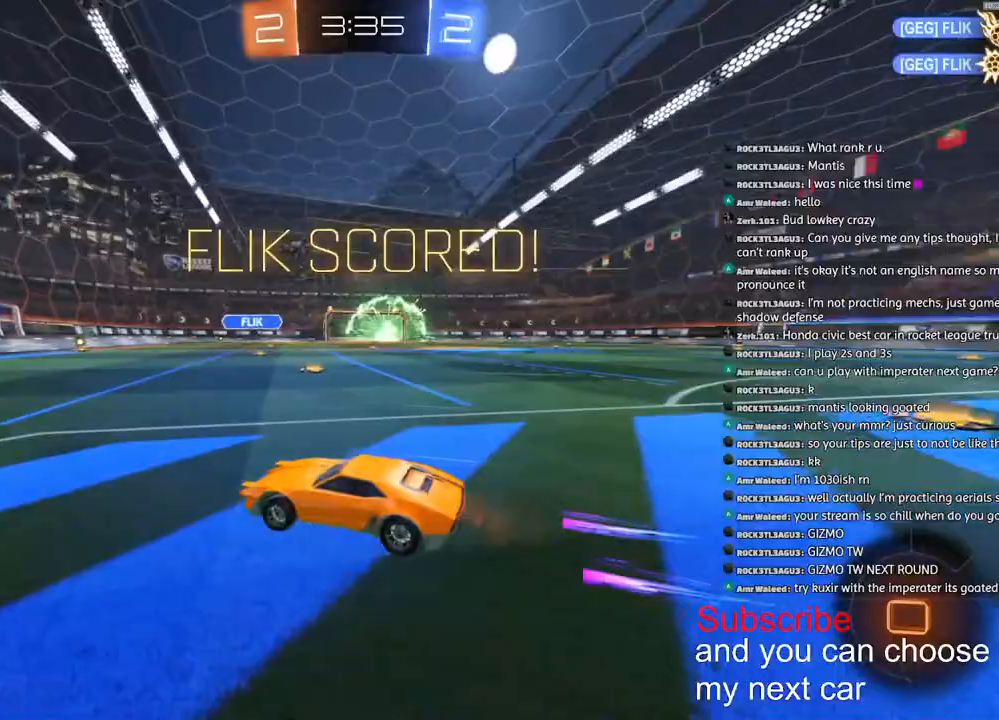
{"buttons": ["R1", "R2"], "left_stick": "right", "right_stick": "center", "events": [[133, "TRIANGLE", "up"]]}
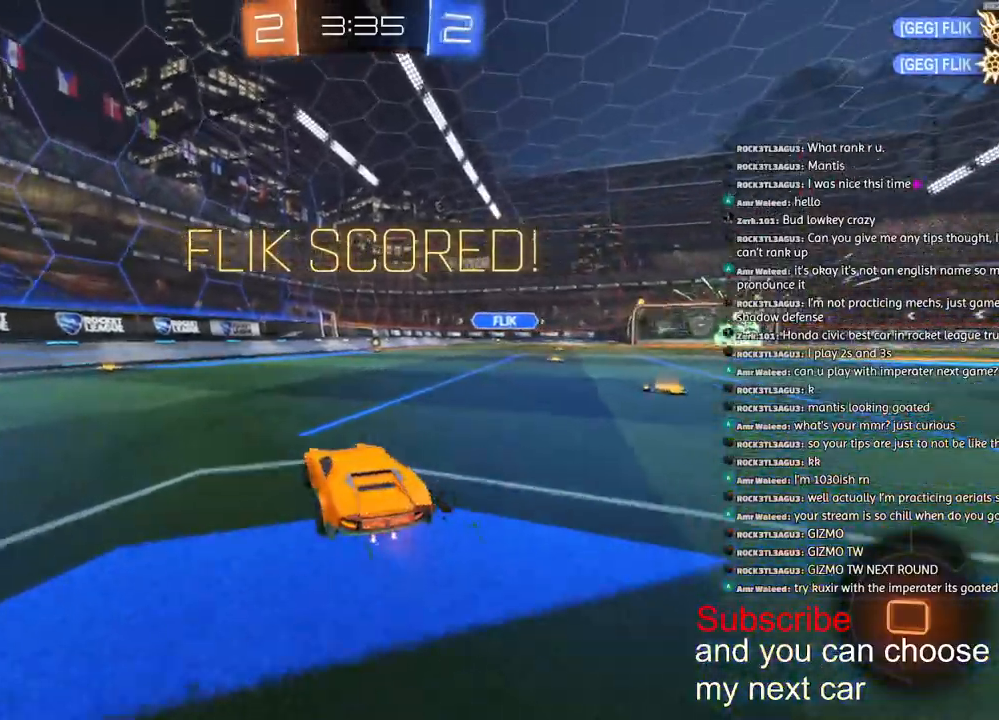
{"buttons": ["CROSS", "L1", "R1", "R2"], "left_stick": "down-left", "right_stick": "center", "events": [[317, "CROSS", "down"], [400, "left_stick", "up-left"], [417, "CROSS", "up"], [417, "L1", "down"], [450, "CROSS", "down"], [500, "left_stick", "down-left"]]}
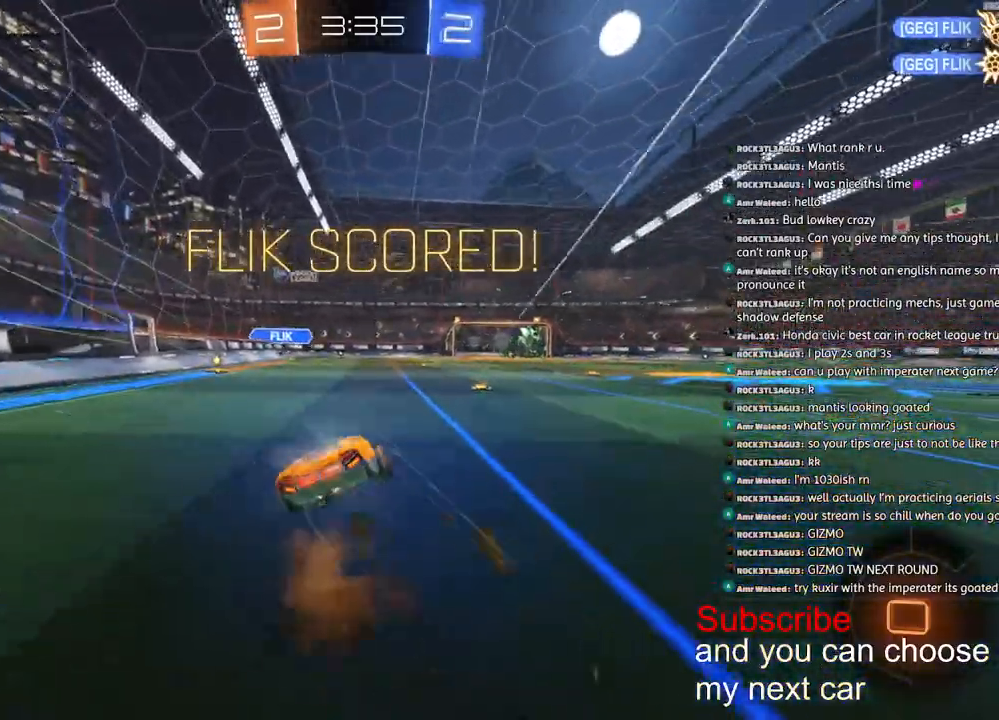
{"buttons": ["L1", "R2"], "left_stick": "down-left", "right_stick": "center", "events": [[50, "R1", "up"], [67, "CROSS", "up"], [67, "R2", "up"], [350, "SQUARE", "down"], [483, "R2", "down"], [483, "SQUARE", "up"]]}
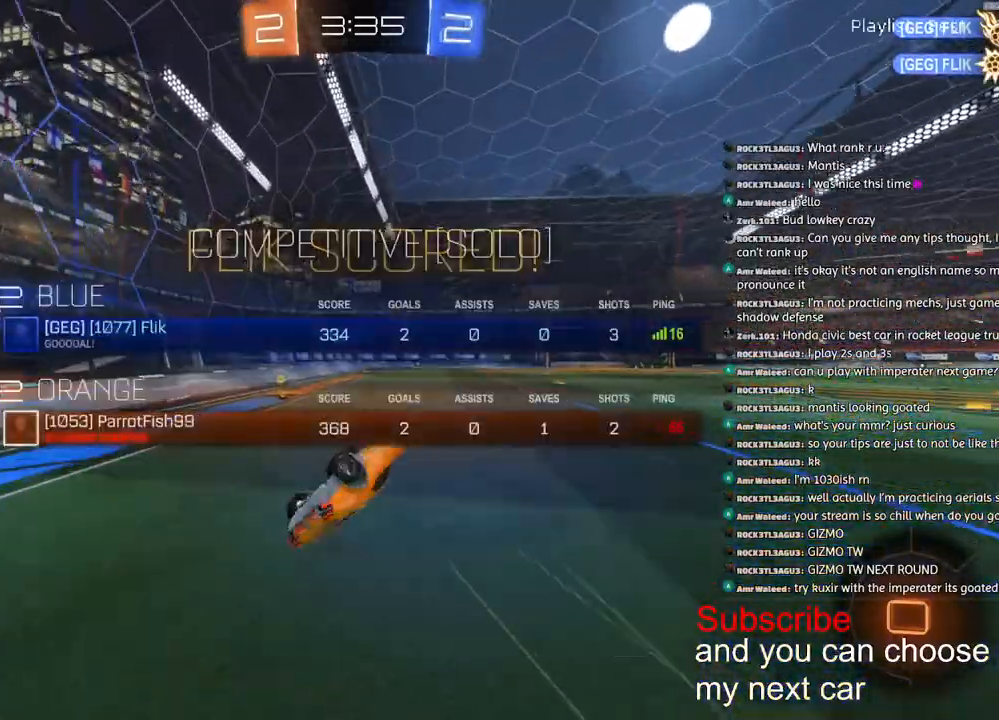
{"buttons": ["R2"], "left_stick": "center", "right_stick": "center", "events": [[67, "TRIANGLE", "down"], [183, "TRIANGLE", "up"], [267, "L1", "up"], [483, "left_stick", "center"]]}
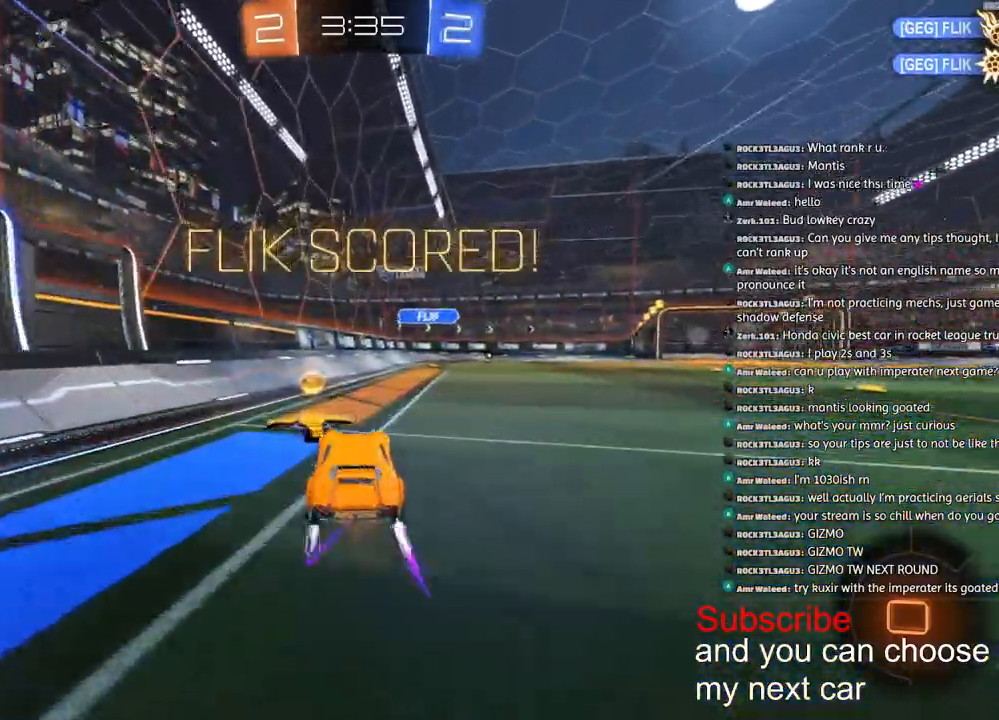
{"buttons": ["SQUARE", "L1", "R2"], "left_stick": "down-left", "right_stick": "center", "events": [[167, "CROSS", "down"], [233, "left_stick", "down"], [283, "L1", "down"], [300, "CROSS", "up"], [300, "SQUARE", "down"], [467, "left_stick", "down-left"]]}
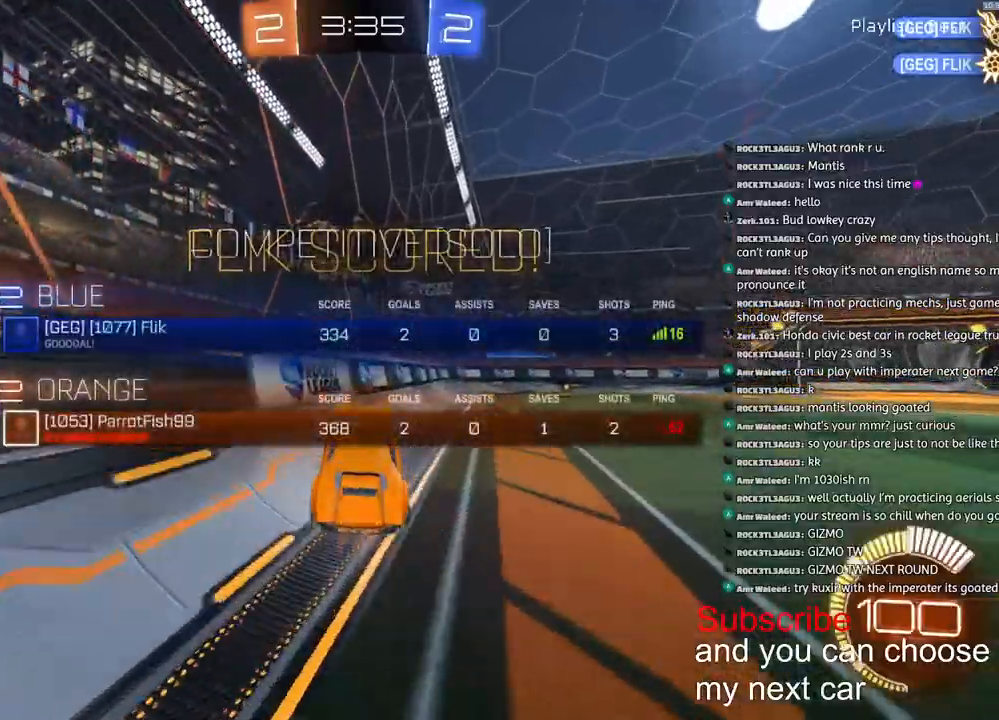
{"buttons": ["SQUARE", "L1", "R2"], "left_stick": "down-right", "right_stick": "center", "events": [[83, "left_stick", "up"], [183, "CROSS", "down"], [300, "CROSS", "up"], [333, "left_stick", "down-right"]]}
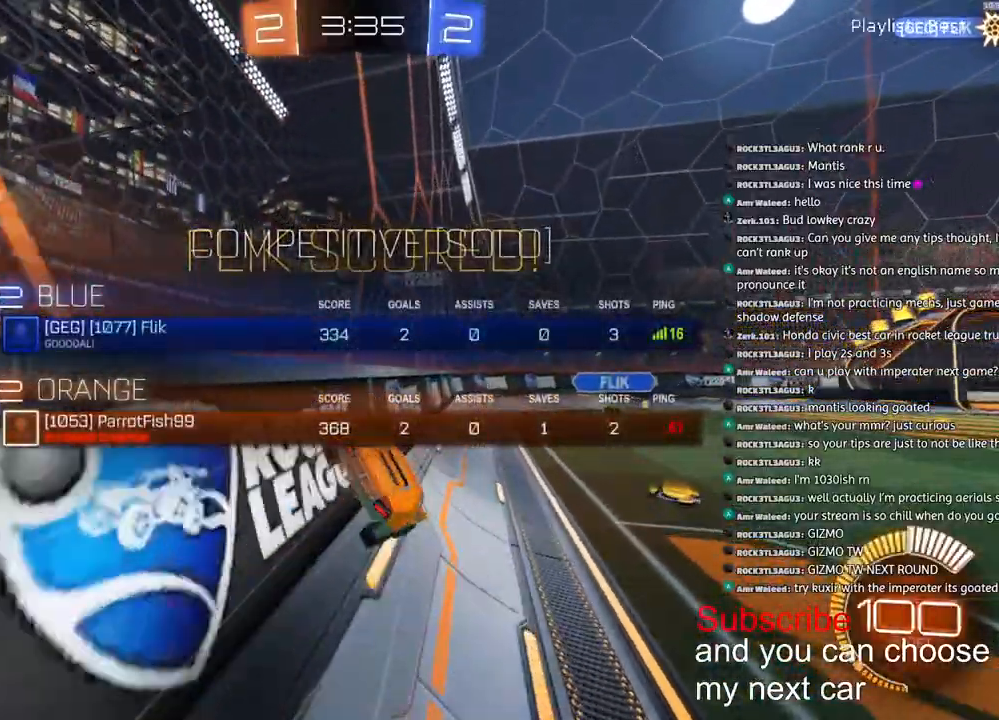
{"buttons": [], "left_stick": "down", "right_stick": "center", "events": [[100, "CROSS", "down"], [217, "CROSS", "up"], [217, "left_stick", "down"], [300, "CROSS", "down"], [367, "CROSS", "up"], [383, "SQUARE", "up"], [400, "R2", "up"], [433, "L1", "up"]]}
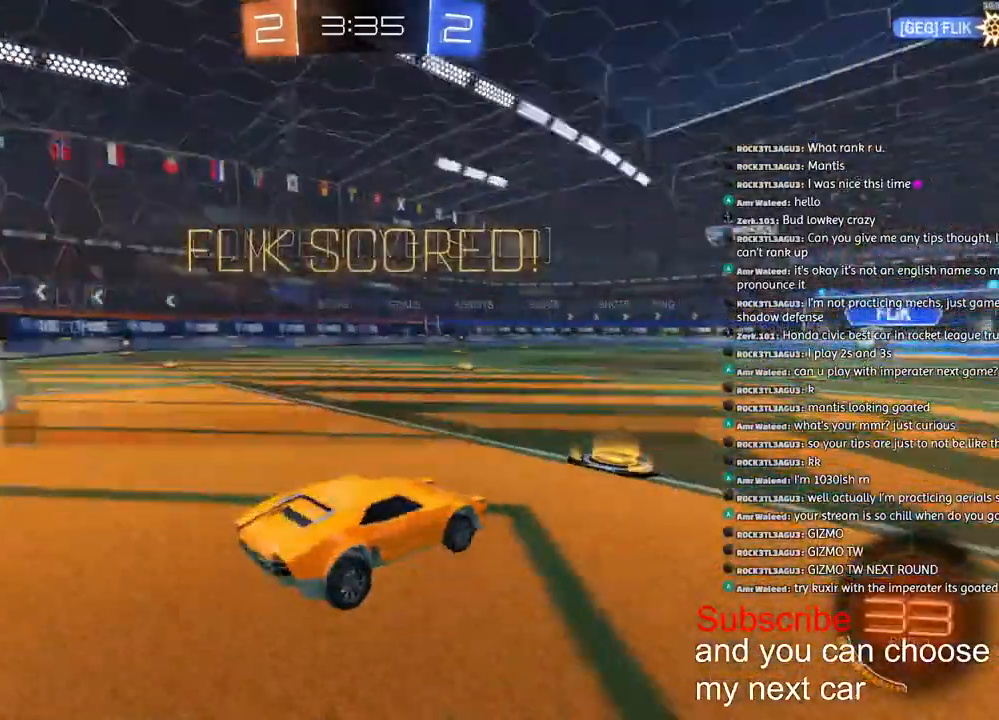
{"buttons": ["SQUARE", "R1"], "left_stick": "right", "right_stick": "center", "events": [[183, "SQUARE", "down"], [317, "left_stick", "left"], [417, "left_stick", "right"], [467, "R1", "down"]]}
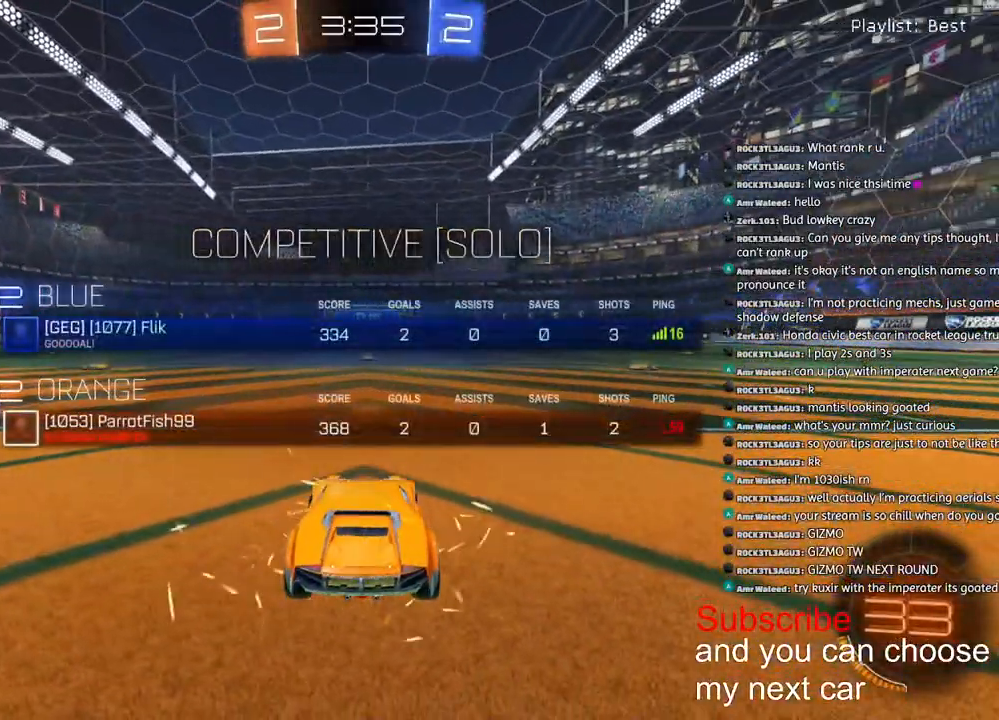
{"buttons": ["SQUARE", "R1", "R2"], "left_stick": "center", "right_stick": "center", "events": [[33, "SQUARE", "up"], [50, "R2", "down"], [67, "left_stick", "left"], [133, "R3", "down"], [150, "right_stick", "up-right"], [183, "R3", "up"], [200, "left_stick", "center"], [233, "right_stick", "right"], [367, "right_stick", "center"], [433, "SQUARE", "down"]]}
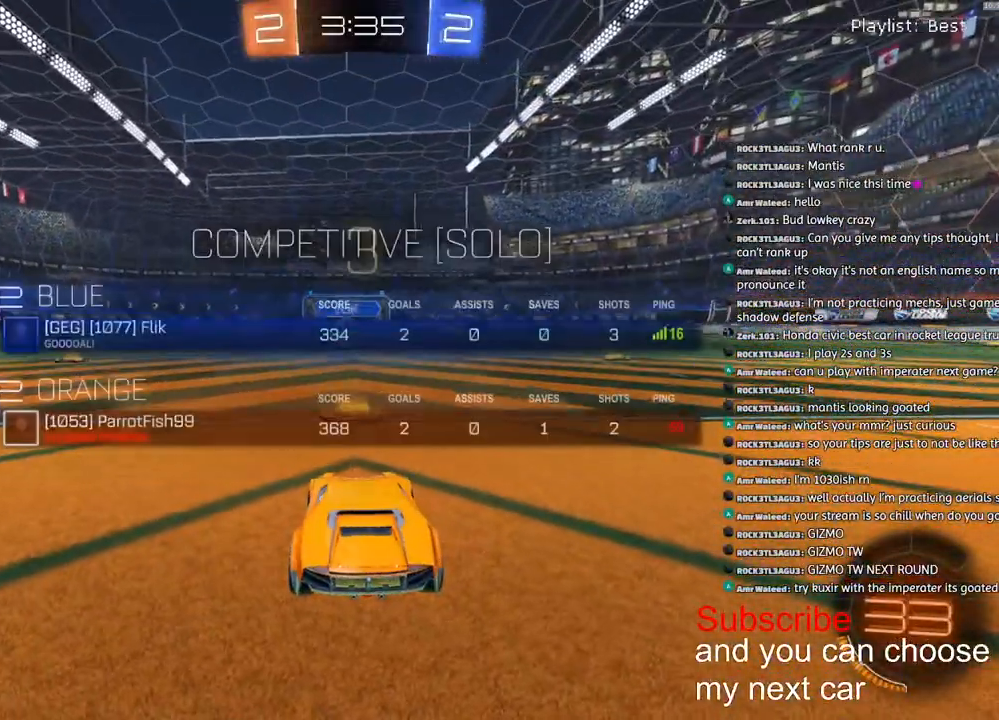
{"buttons": ["SQUARE", "R1", "R2"], "left_stick": "center", "right_stick": "center", "events": []}
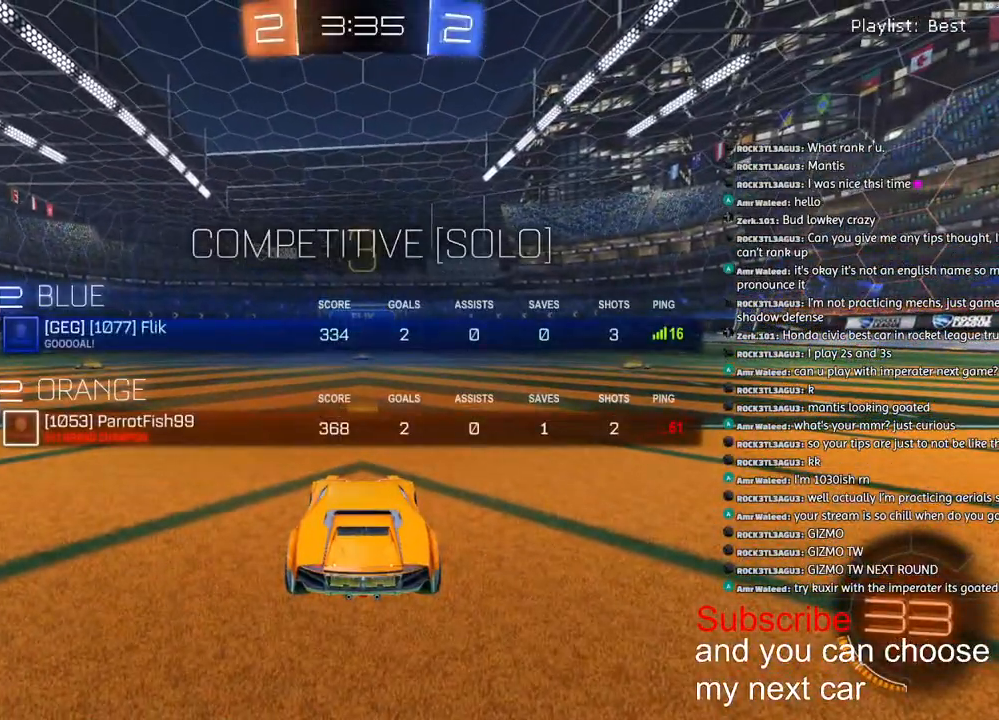
{"buttons": ["SQUARE", "R1", "R2"], "left_stick": "center", "right_stick": "center", "events": []}
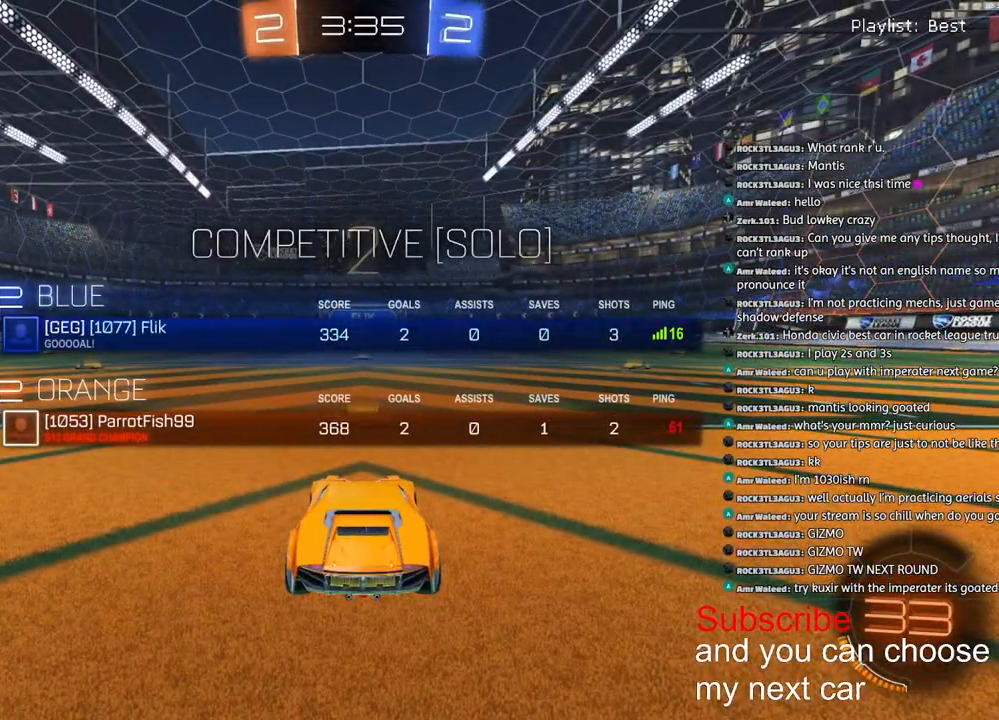
{"buttons": ["SQUARE", "R1", "R2"], "left_stick": "center", "right_stick": "center", "events": []}
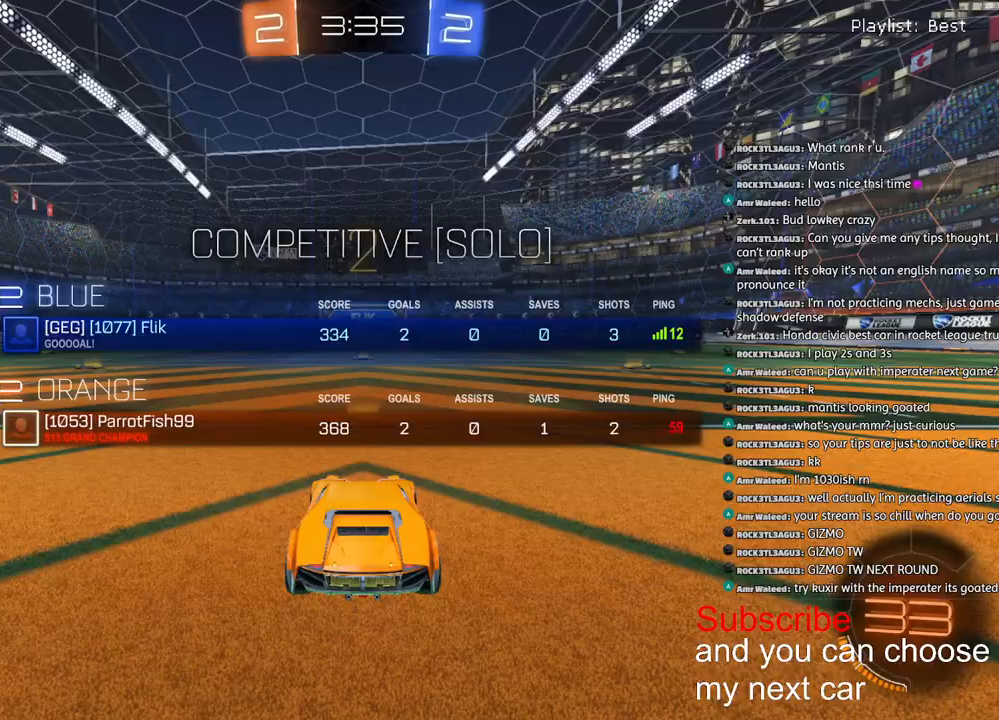
{"buttons": ["R1", "R2"], "left_stick": "center", "right_stick": "center", "events": [[350, "SQUARE", "up"]]}
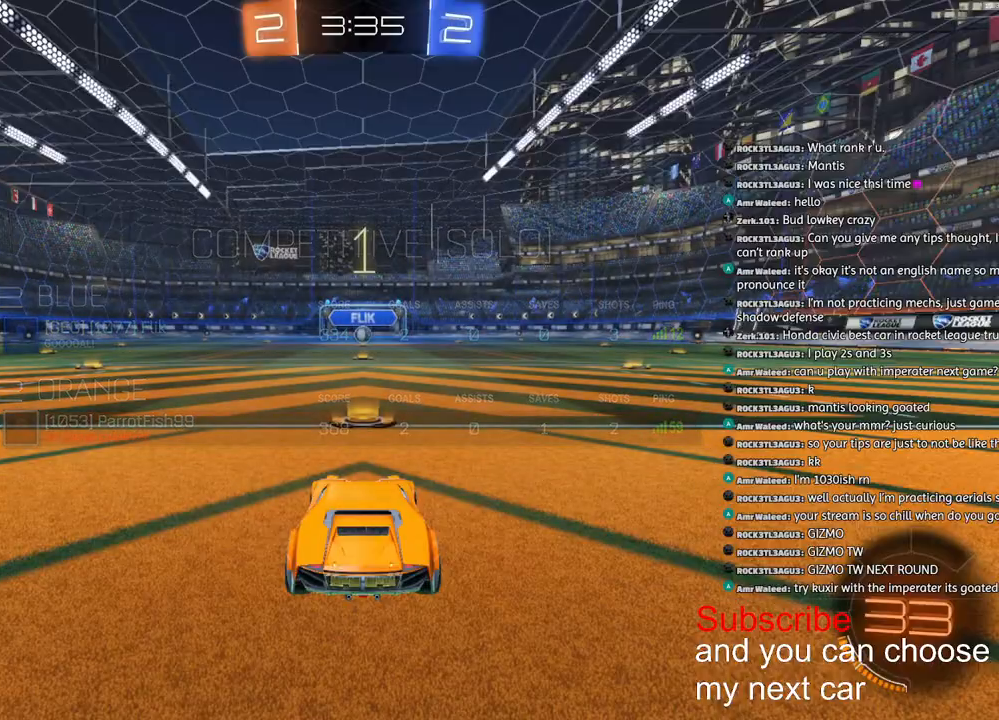
{"buttons": ["R1", "R2"], "left_stick": "center", "right_stick": "center", "events": [[83, "SQUARE", "down"], [217, "SQUARE", "up"]]}
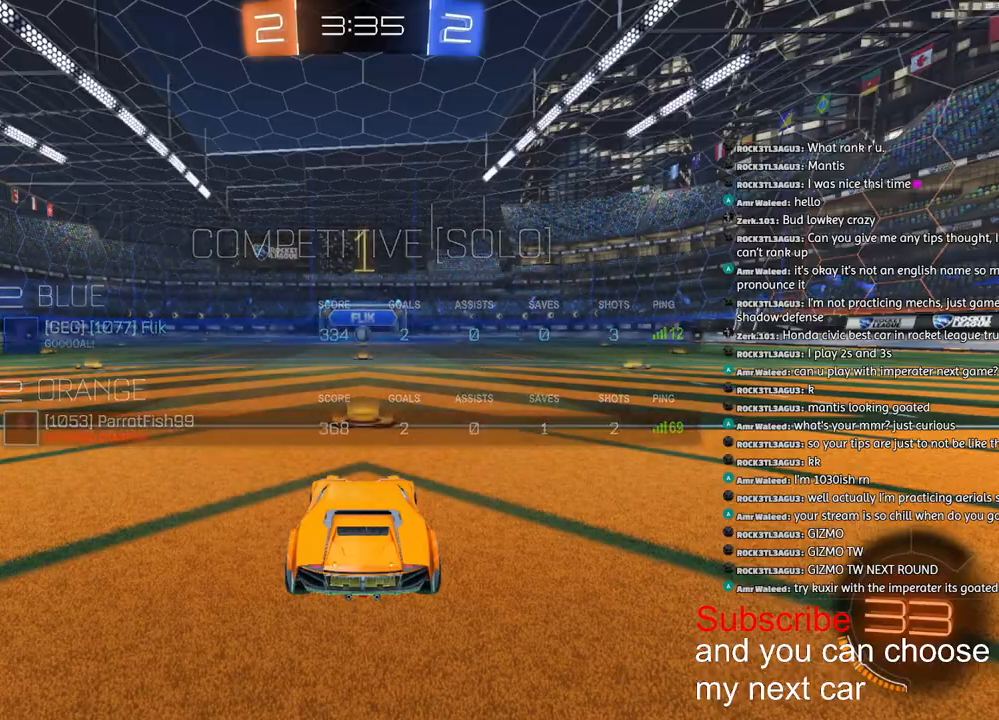
{"buttons": ["R1", "R2"], "left_stick": "center", "right_stick": "center", "events": [[300, "left_stick", "down-right"], [383, "left_stick", "center"]]}
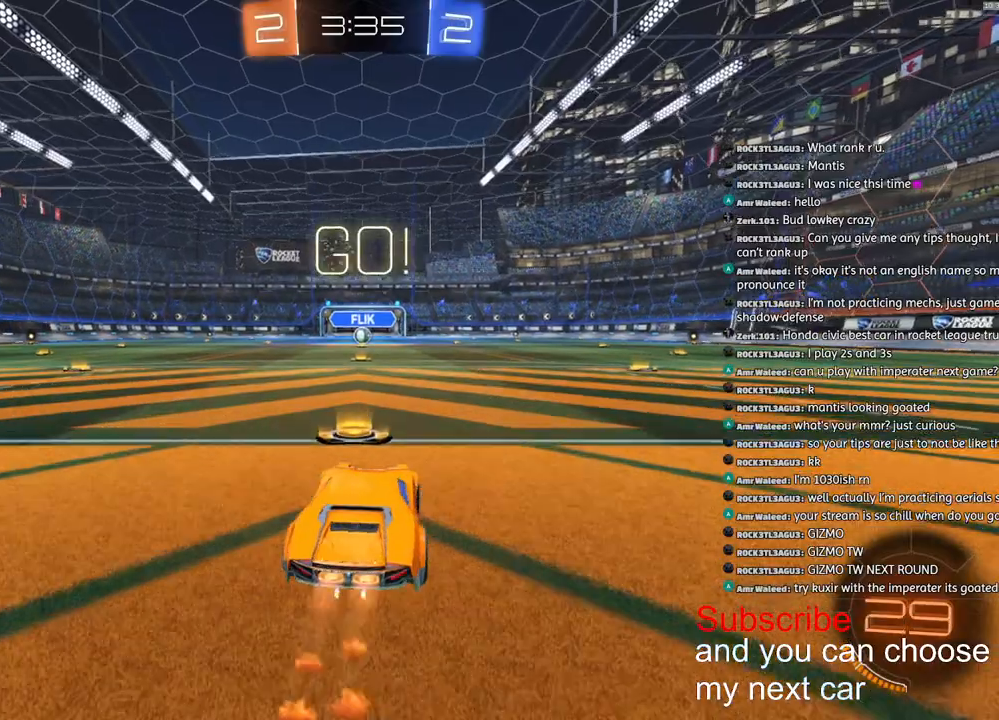
{"buttons": ["SQUARE", "L1", "R1", "R2"], "left_stick": "down", "right_stick": "center", "events": [[117, "CROSS", "down"], [183, "L1", "down"], [183, "left_stick", "up-left"], [200, "CROSS", "up"], [233, "CROSS", "down"], [267, "left_stick", "down"], [317, "SQUARE", "down"], [333, "CROSS", "up"]]}
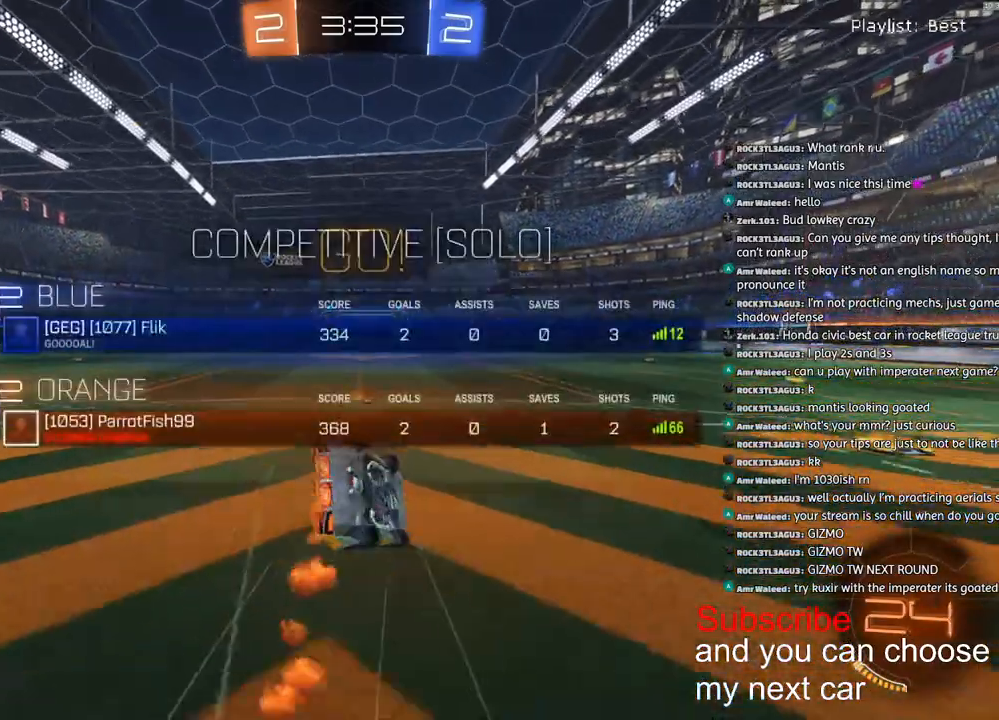
{"buttons": ["L1", "R2"], "left_stick": "down", "right_stick": "center", "events": [[50, "SQUARE", "up"], [83, "R1", "up"]]}
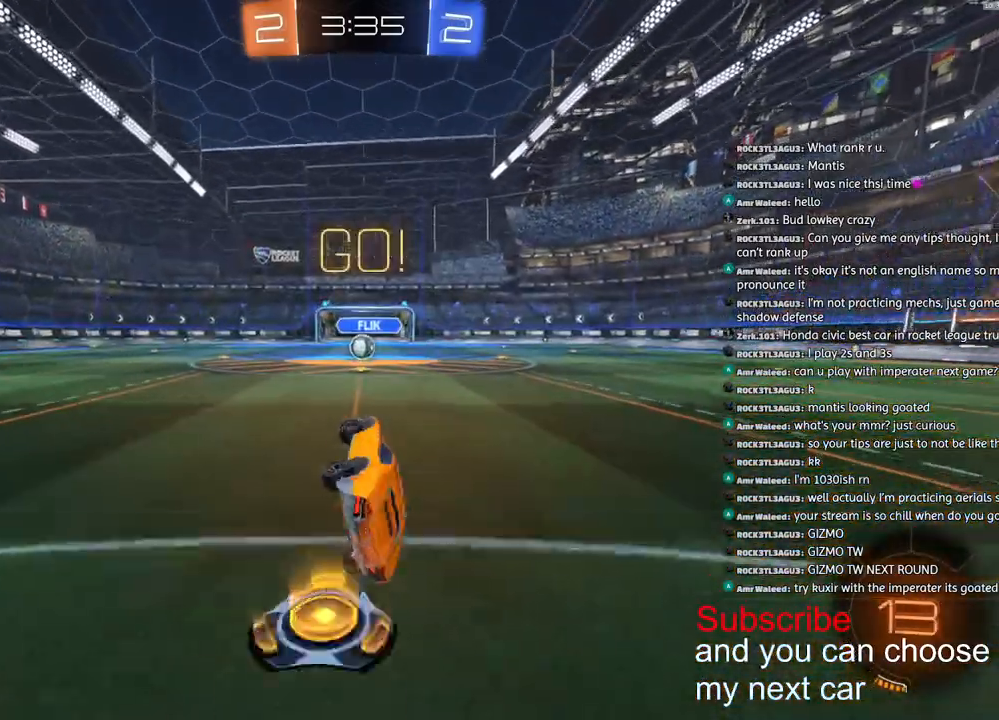
{"buttons": ["R2"], "left_stick": "center", "right_stick": "center", "events": [[133, "left_stick", "center"], [150, "L1", "up"]]}